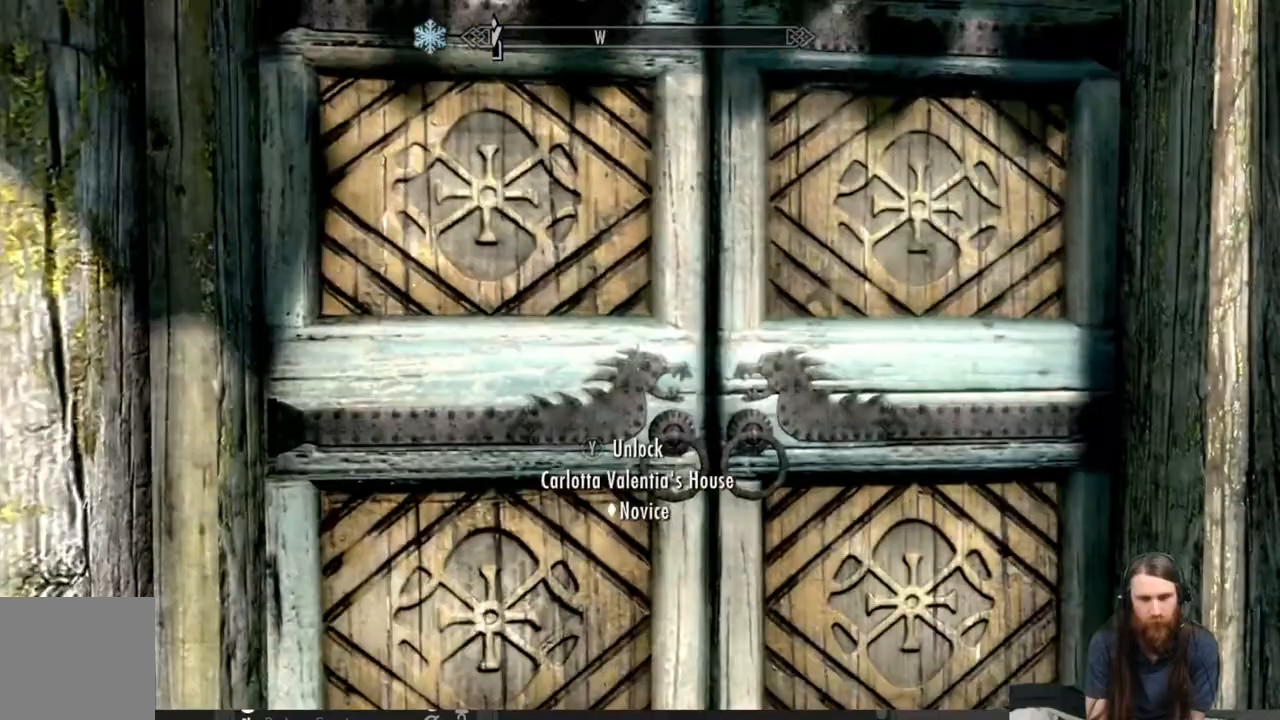
Gameplay with a controller (Xbox layout); each line is a JSON object with the inputs held at the frame after it. "events" lists button and stick changes between this image and that frame as [ms after this image, input, new state], when the widget could be followed in between.
{"buttons": [], "left_stick": "center", "right_stick": "center", "events": []}
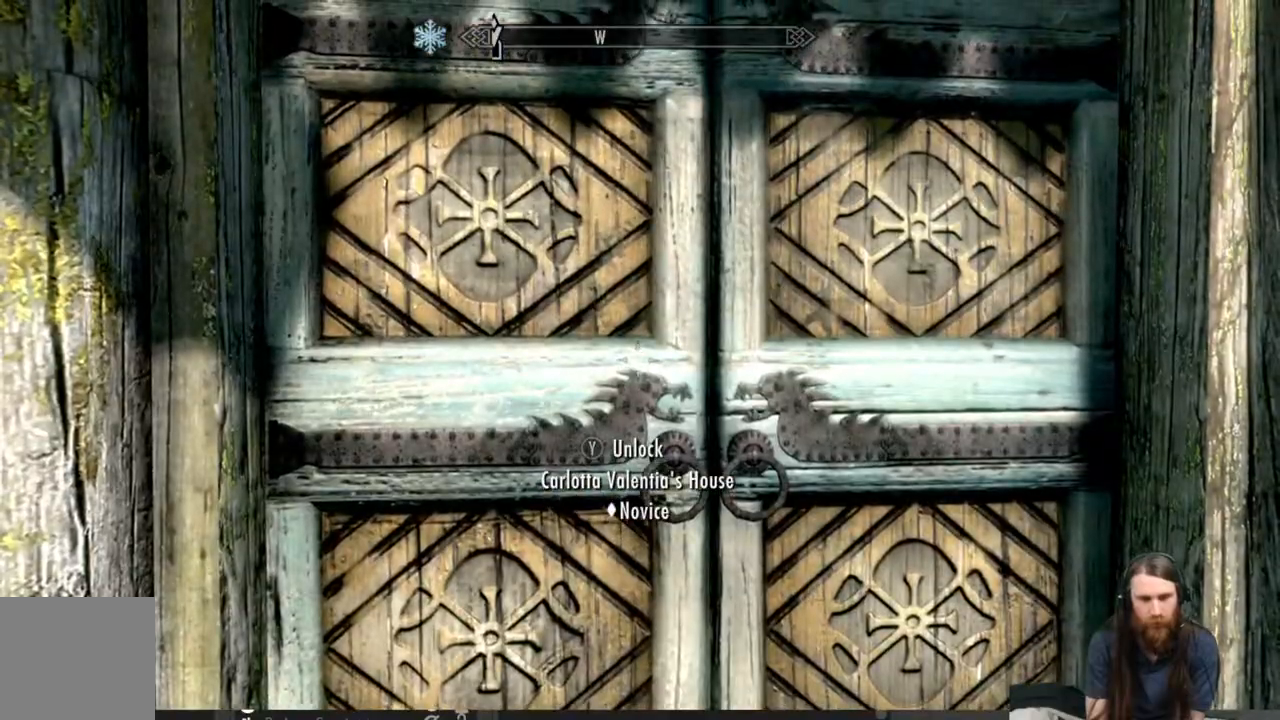
{"buttons": [], "left_stick": "down-left", "right_stick": "down-left", "events": [[150, "left_stick", "down-right"], [150, "right_stick", "down-left"], [417, "left_stick", "down-left"]]}
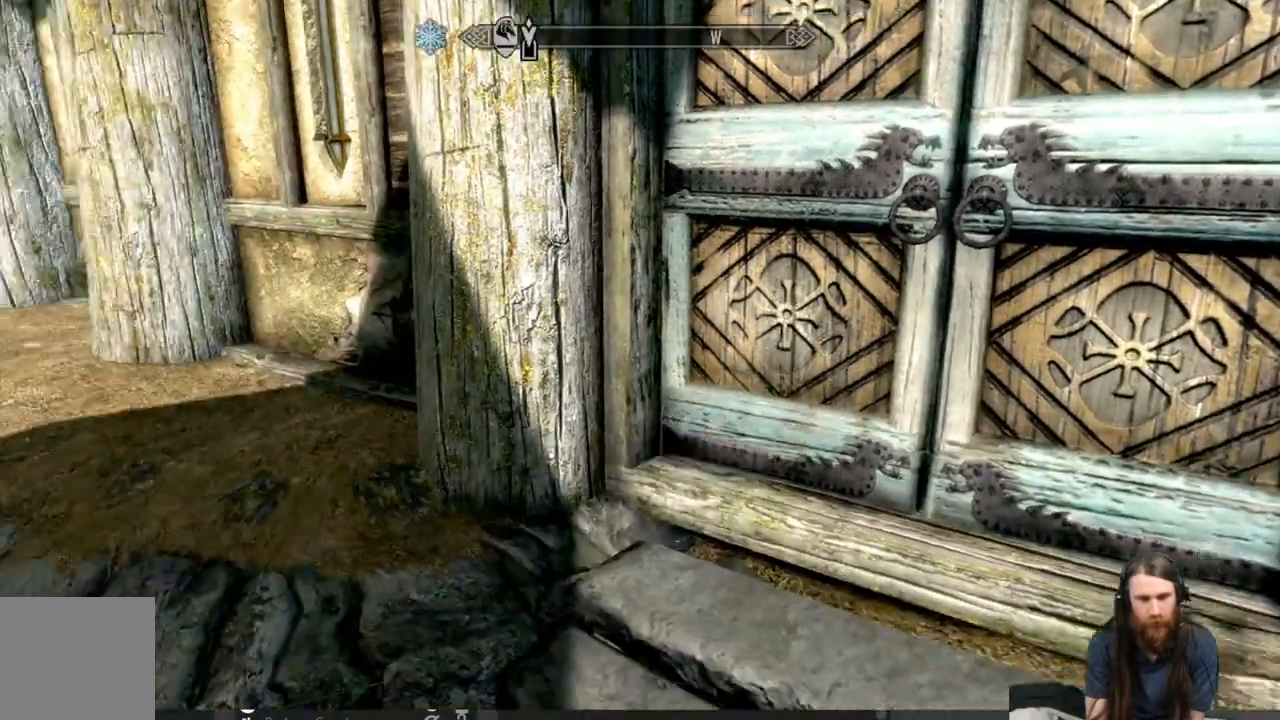
{"buttons": [], "left_stick": "up", "right_stick": "center", "events": [[17, "right_stick", "left"], [33, "left_stick", "left"], [200, "left_stick", "up-left"], [267, "right_stick", "center"], [467, "left_stick", "up"]]}
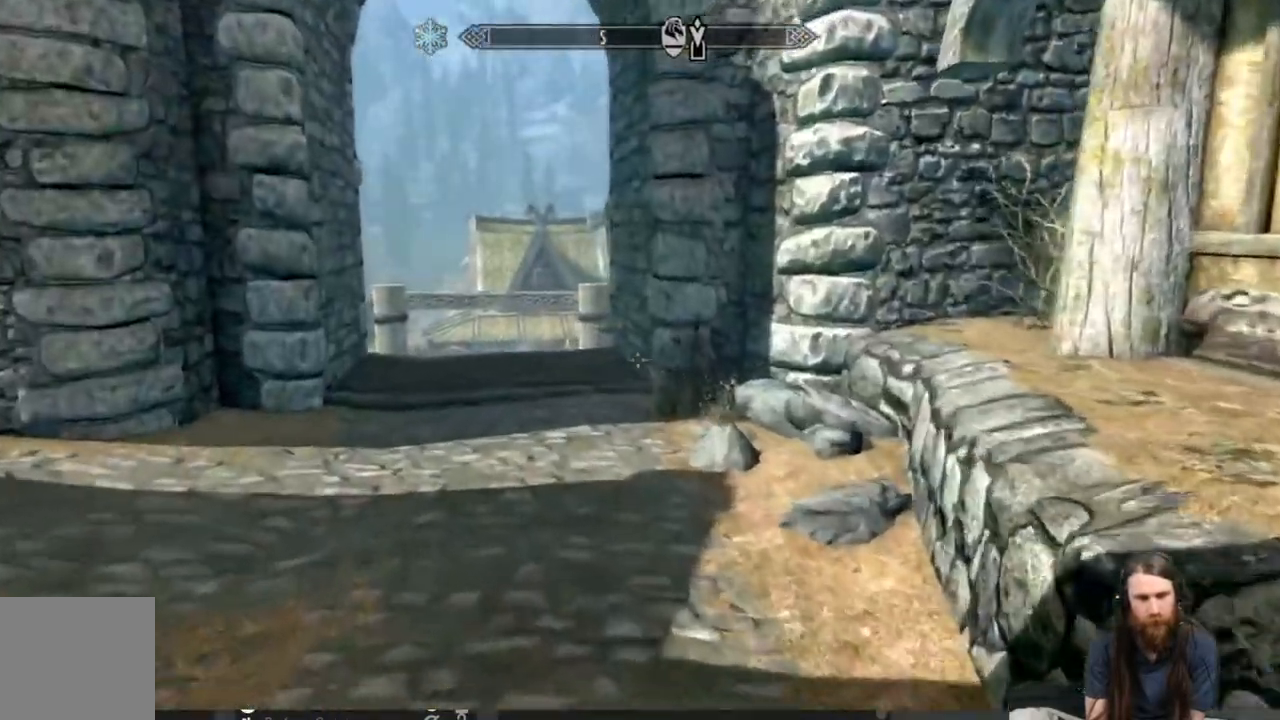
{"buttons": [], "left_stick": "right", "right_stick": "center", "events": [[483, "left_stick", "right"]]}
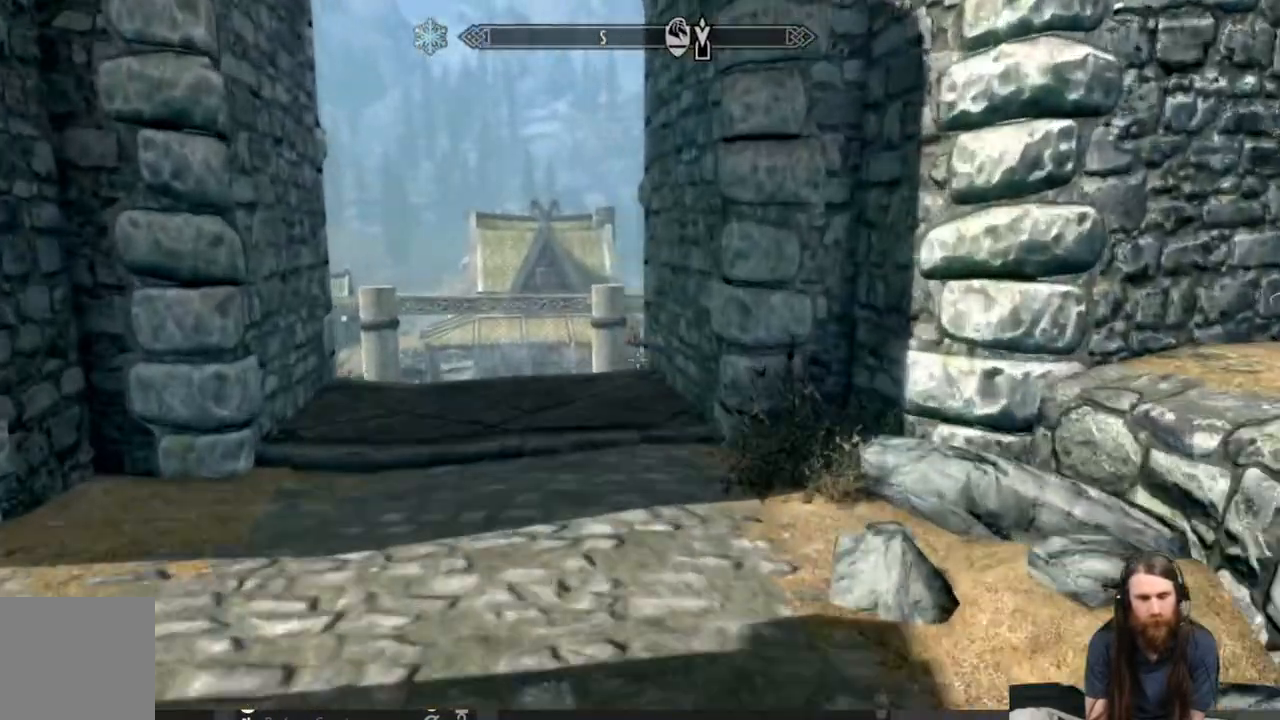
{"buttons": [], "left_stick": "right", "right_stick": "center", "events": [[17, "right_stick", "right"], [133, "left_stick", "down-right"], [417, "left_stick", "right"], [500, "right_stick", "center"]]}
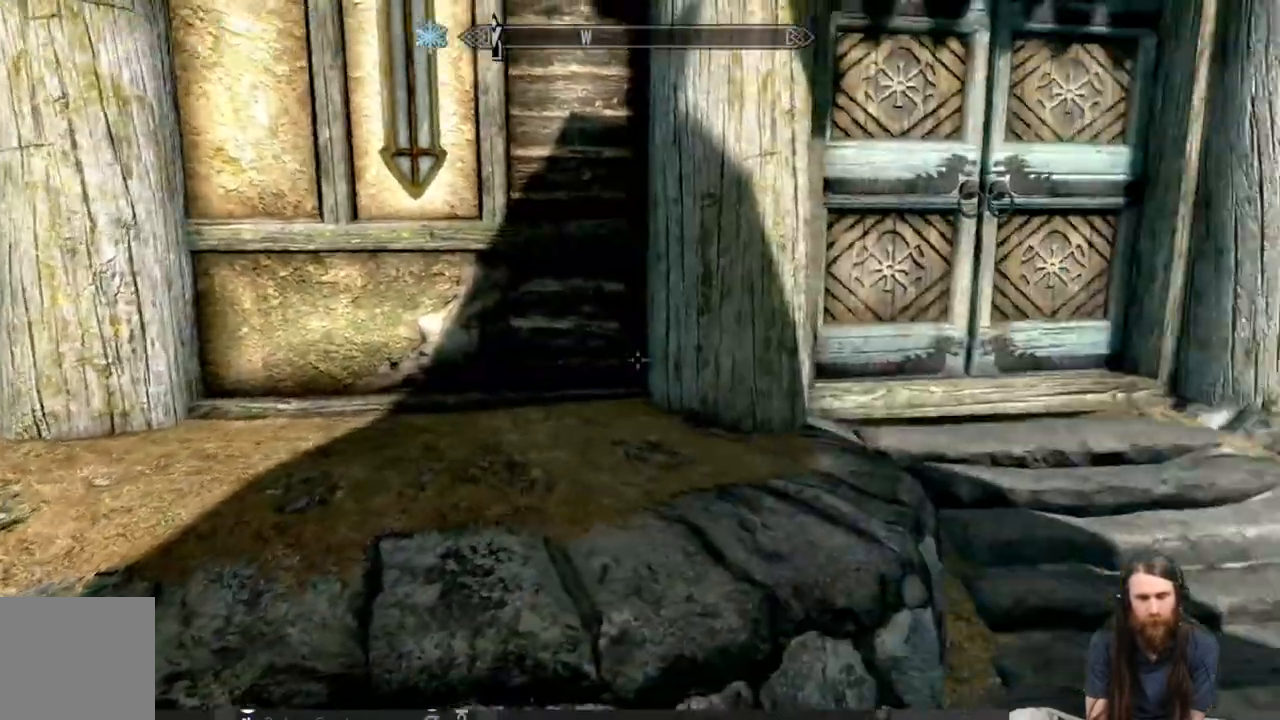
{"buttons": [], "left_stick": "up-right", "right_stick": "center", "events": [[167, "left_stick", "up-right"]]}
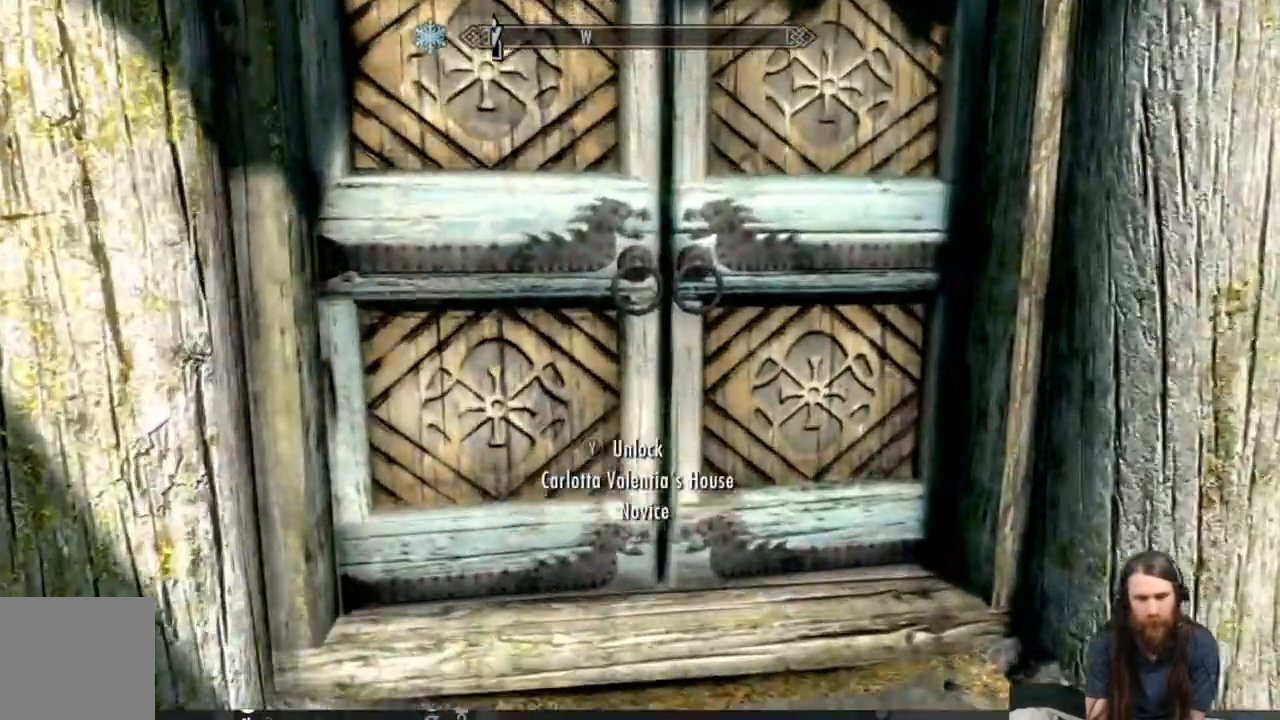
{"buttons": [], "left_stick": "center", "right_stick": "center", "events": [[17, "left_stick", "center"], [117, "Y", "down"], [267, "Y", "up"]]}
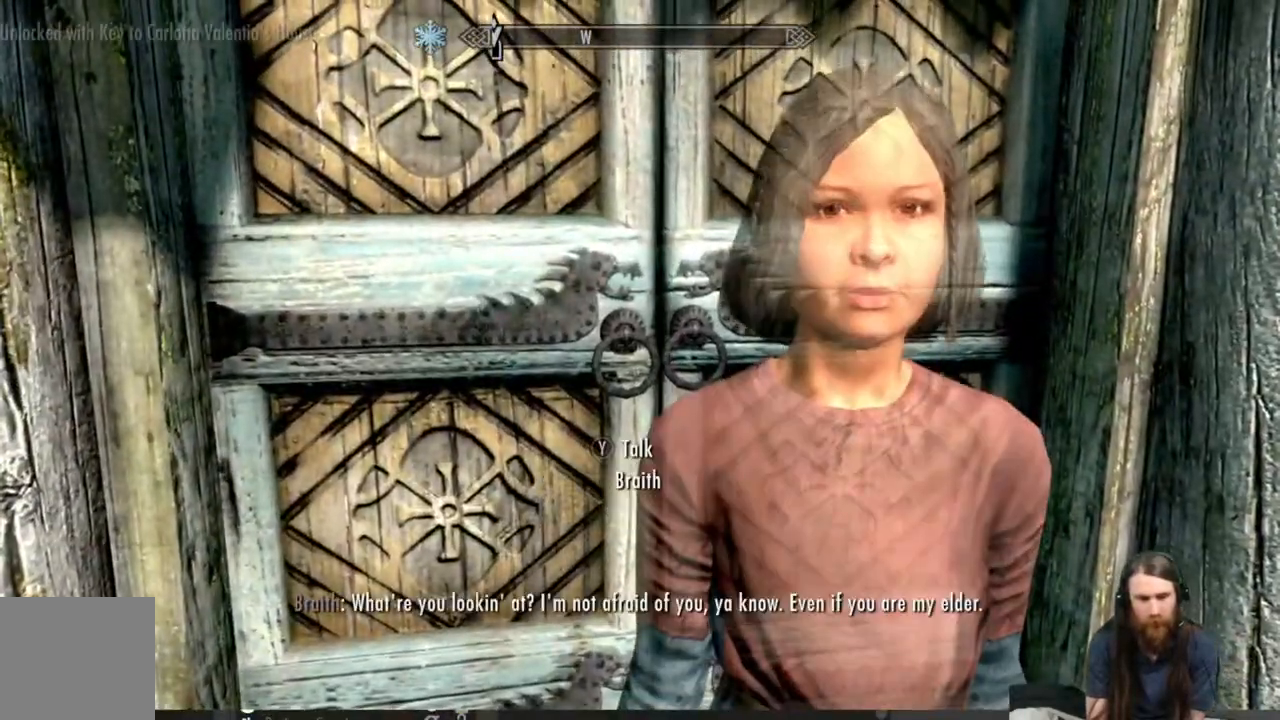
{"buttons": [], "left_stick": "center", "right_stick": "center", "events": []}
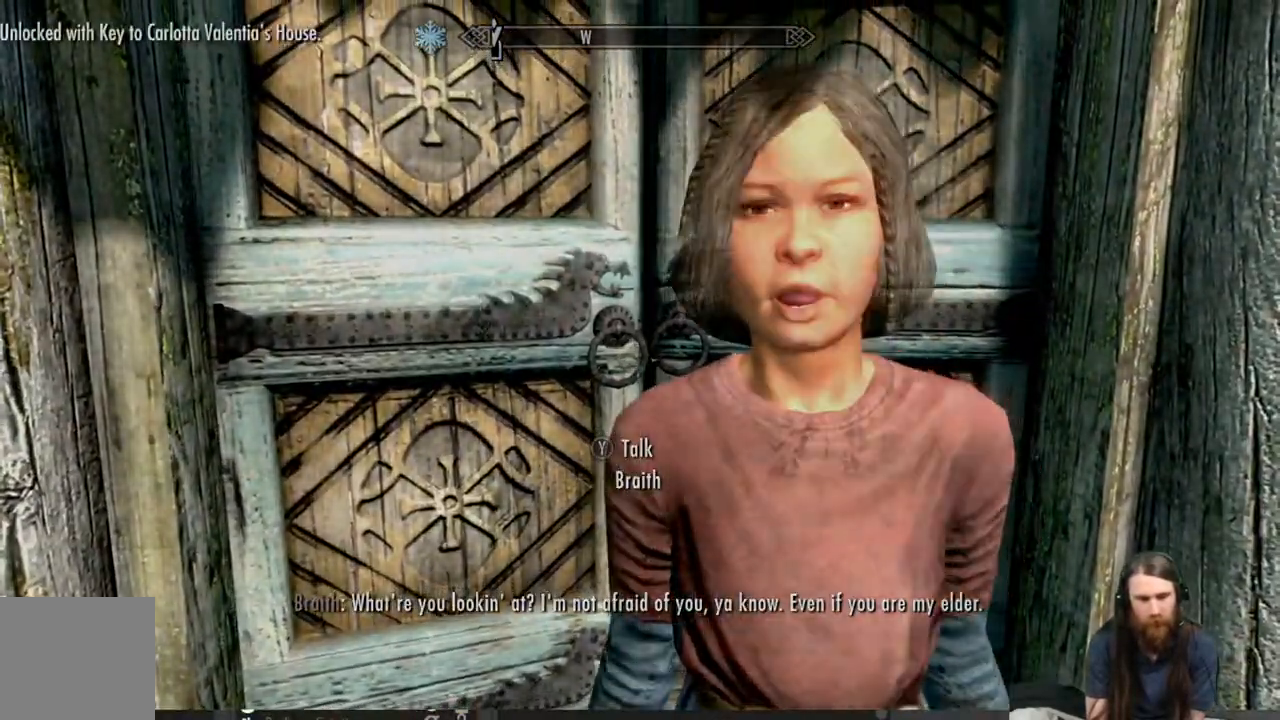
{"buttons": [], "left_stick": "center", "right_stick": "center", "events": []}
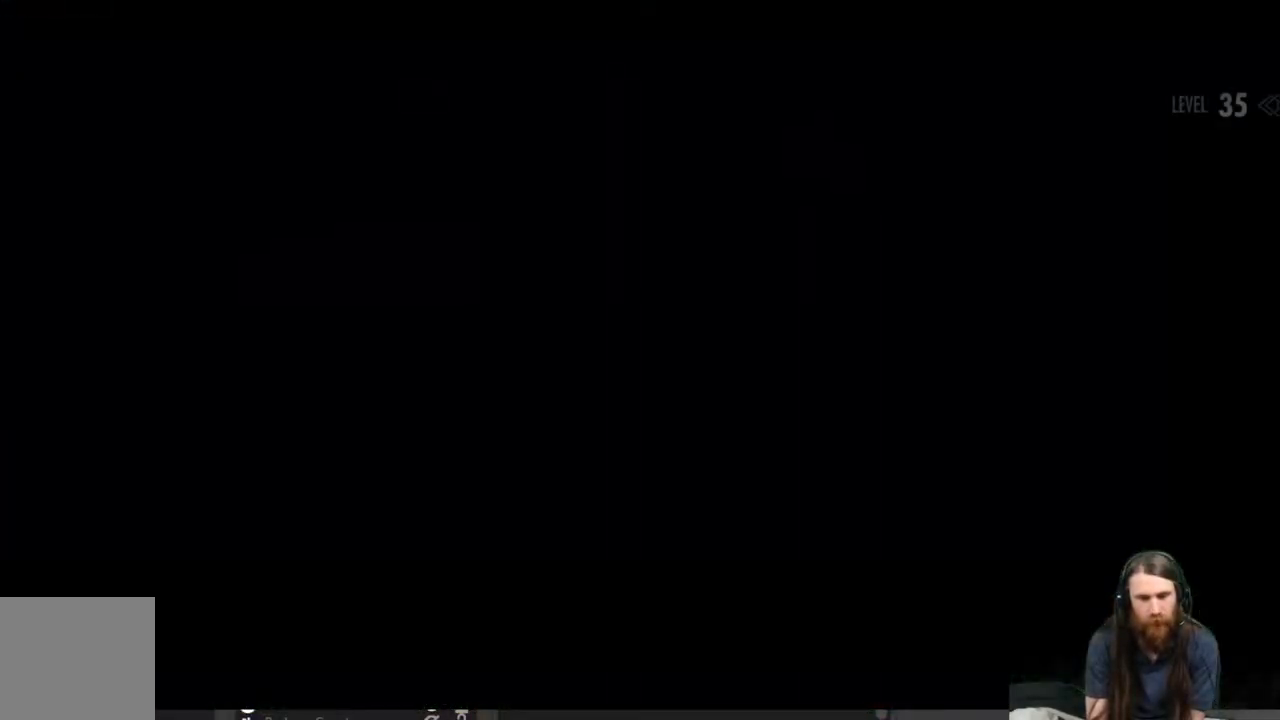
{"buttons": [], "left_stick": "center", "right_stick": "center", "events": []}
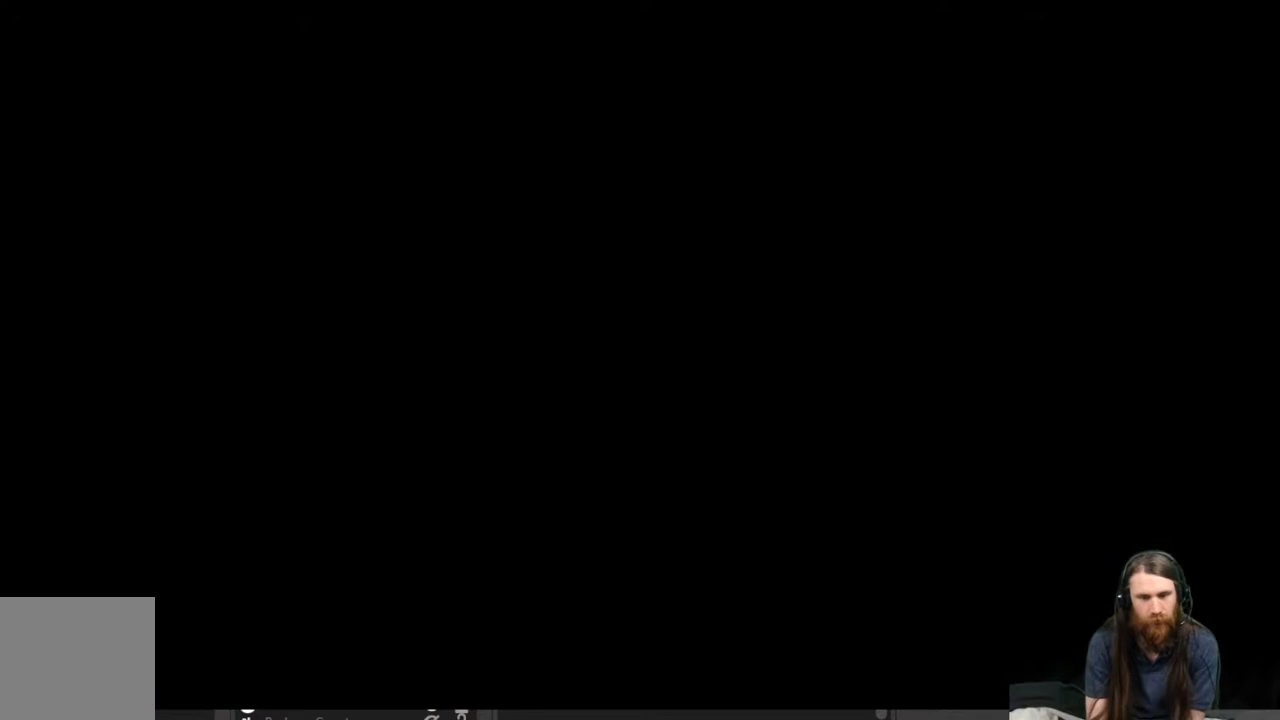
{"buttons": [], "left_stick": "center", "right_stick": "down-left", "events": [[300, "right_stick", "down-left"]]}
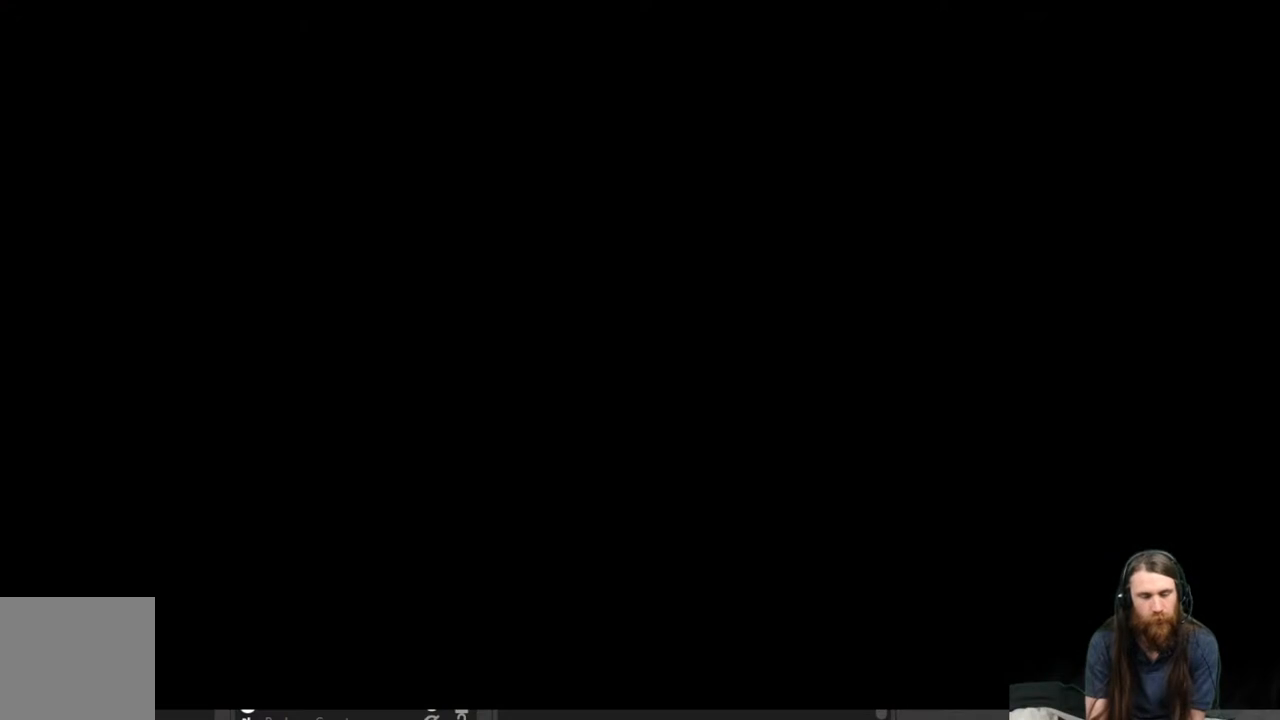
{"buttons": [], "left_stick": "center", "right_stick": "left", "events": [[33, "right_stick", "left"]]}
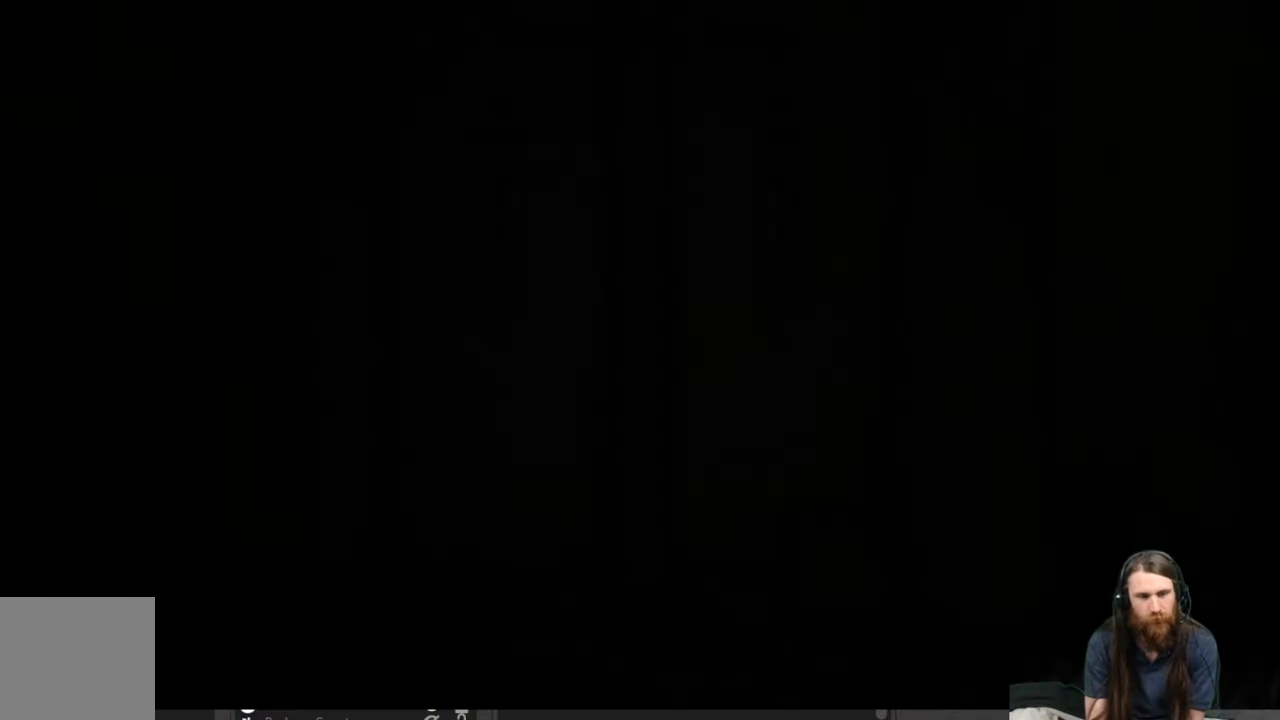
{"buttons": [], "left_stick": "center", "right_stick": "left", "events": []}
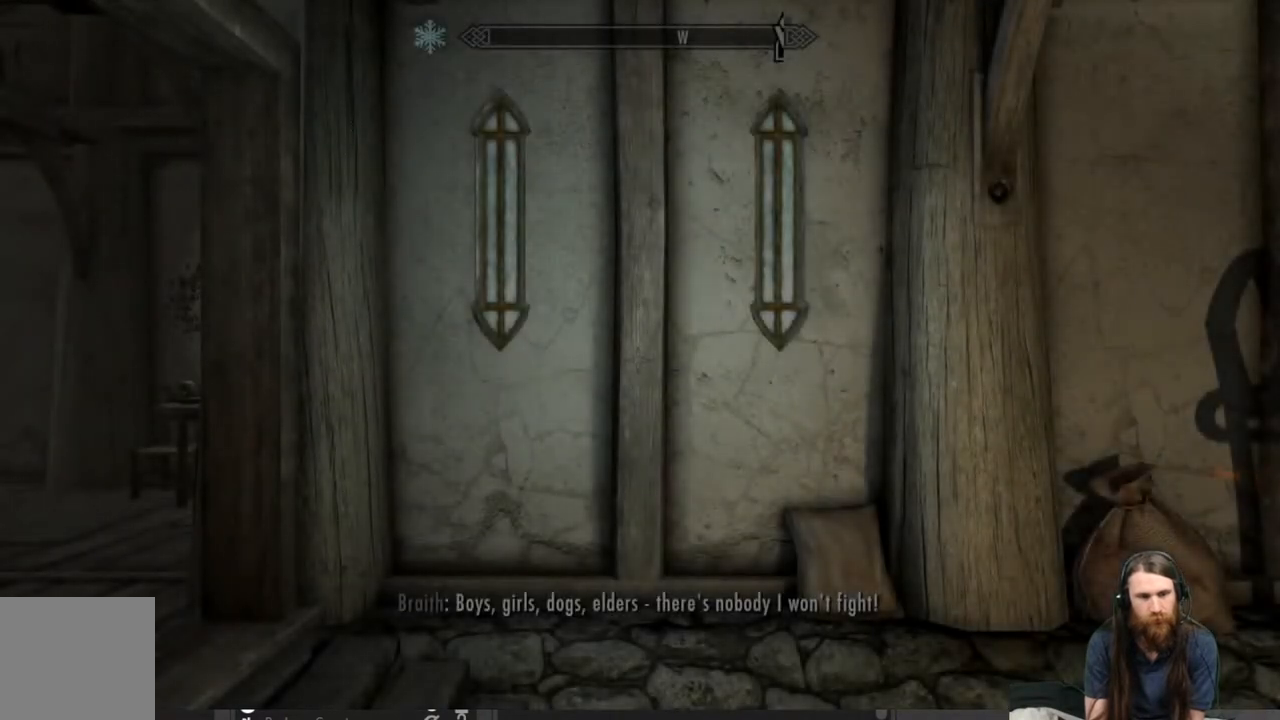
{"buttons": [], "left_stick": "center", "right_stick": "left", "events": []}
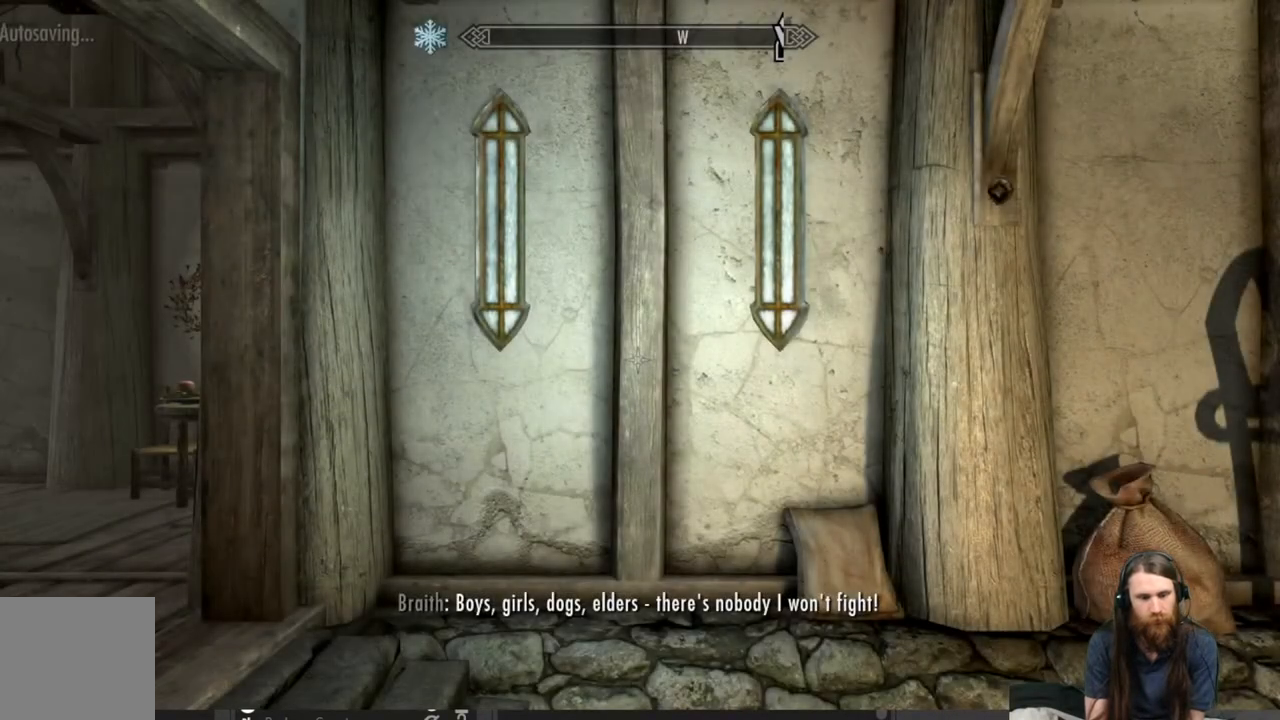
{"buttons": [], "left_stick": "center", "right_stick": "left", "events": []}
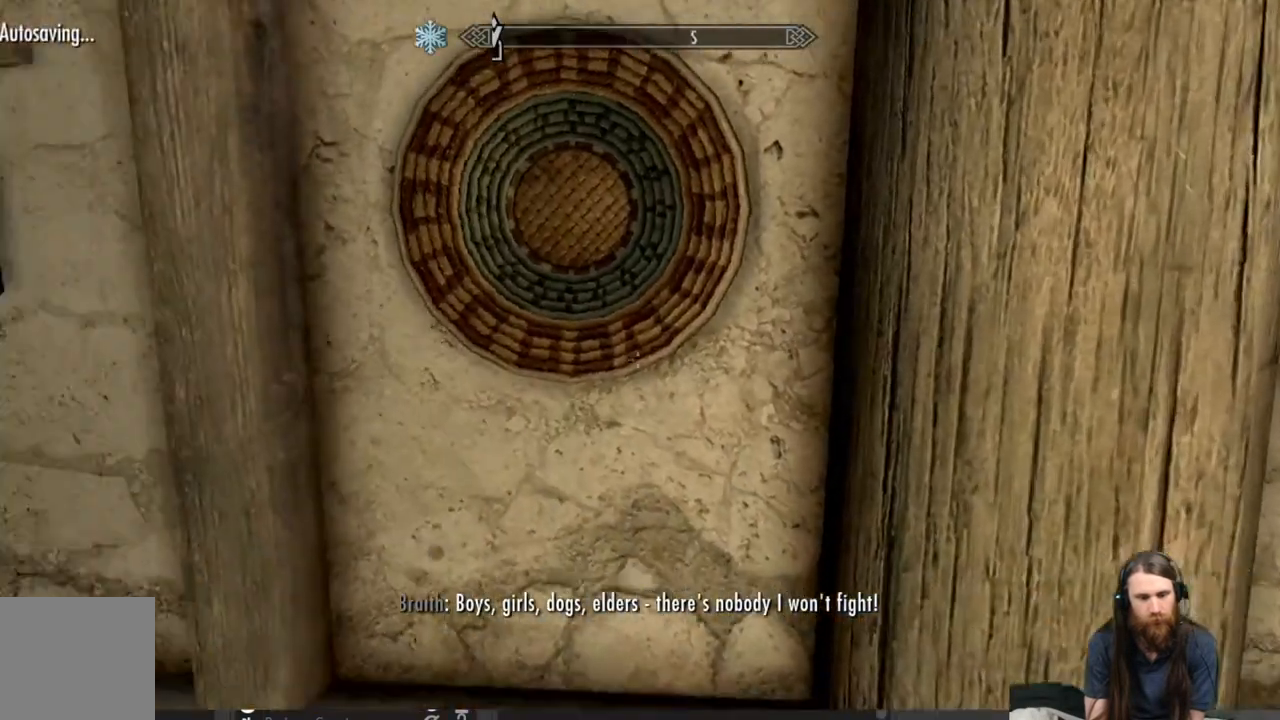
{"buttons": [], "left_stick": "center", "right_stick": "left", "events": [[233, "right_stick", "center"], [383, "right_stick", "left"]]}
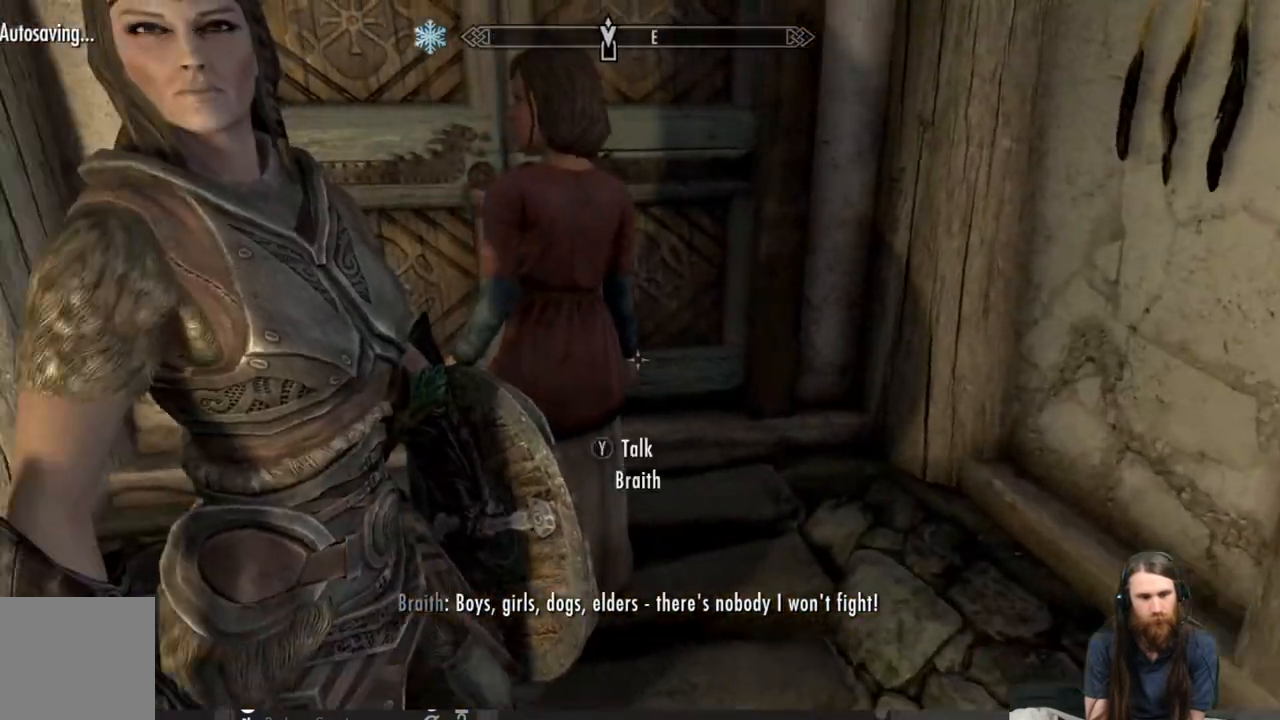
{"buttons": [], "left_stick": "center", "right_stick": "center", "events": [[100, "right_stick", "center"], [217, "right_stick", "up-left"], [417, "right_stick", "center"]]}
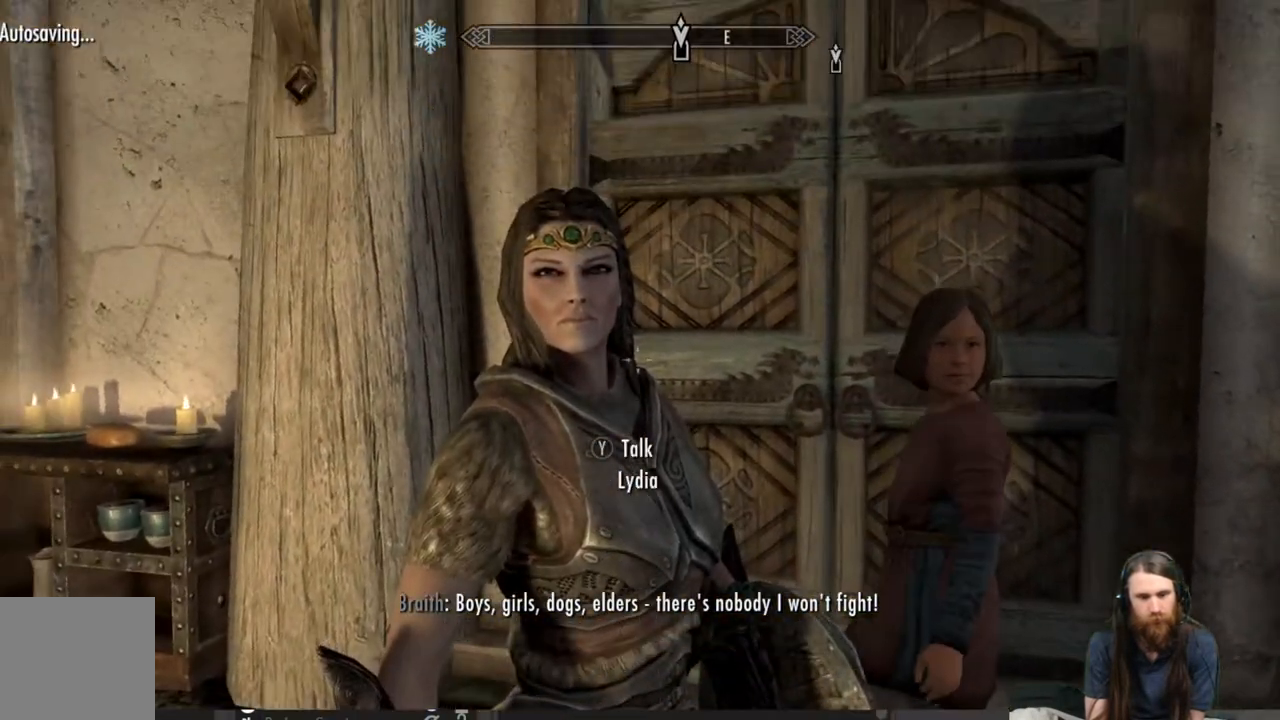
{"buttons": [], "left_stick": "center", "right_stick": "center", "events": [[283, "right_stick", "right"], [450, "right_stick", "center"]]}
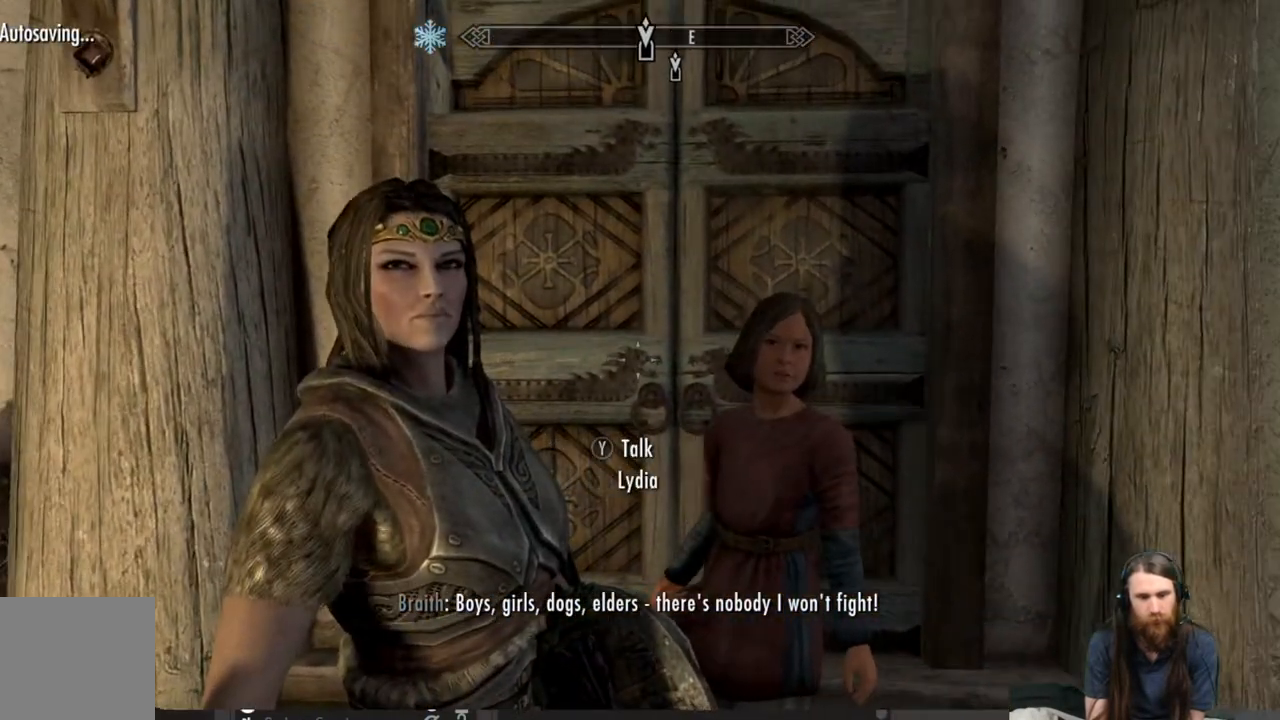
{"buttons": [], "left_stick": "center", "right_stick": "center", "events": [[117, "right_stick", "right"], [333, "right_stick", "center"]]}
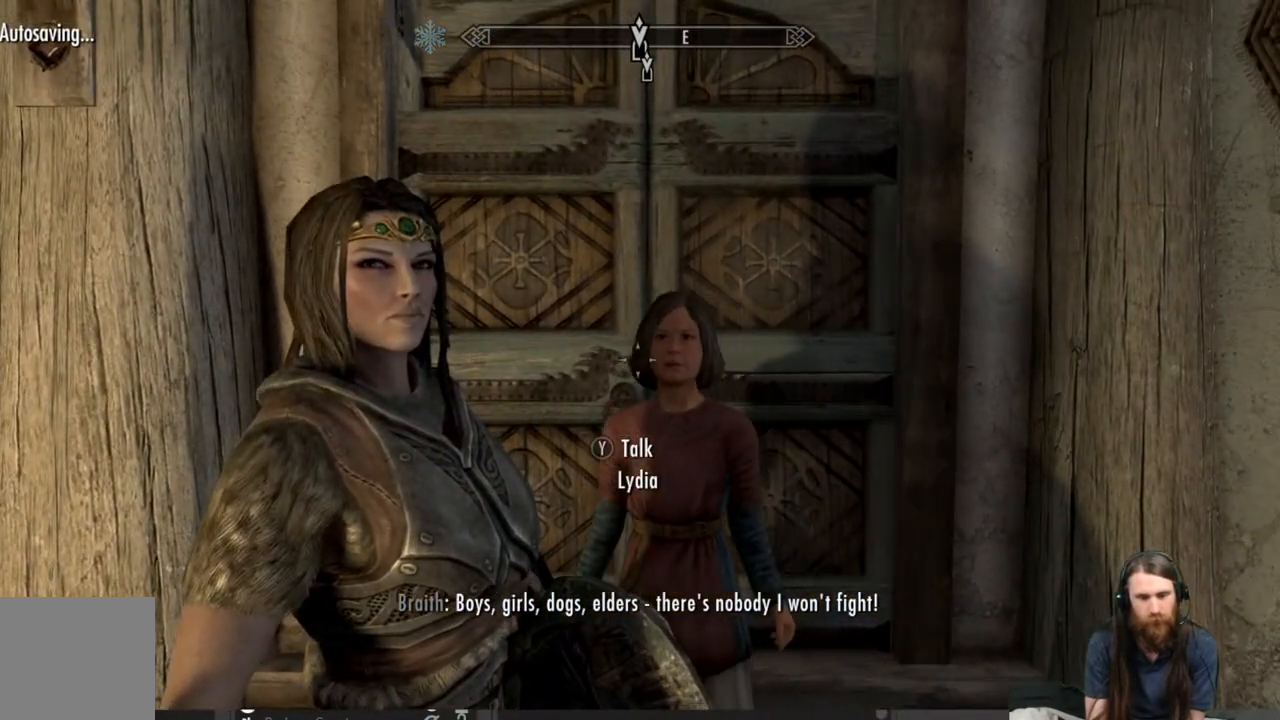
{"buttons": [], "left_stick": "center", "right_stick": "right", "events": [[33, "right_stick", "down-right"], [183, "right_stick", "center"], [367, "right_stick", "right"]]}
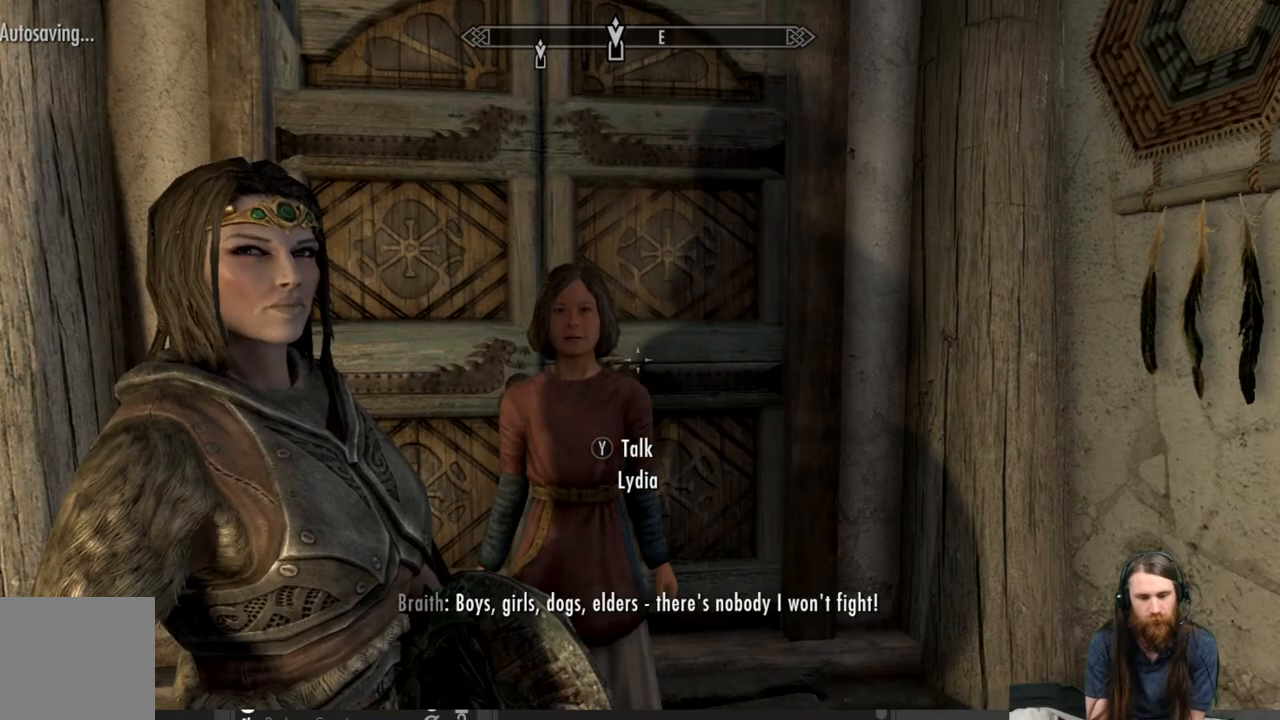
{"buttons": [], "left_stick": "center", "right_stick": "right", "events": [[350, "right_stick", "center"], [433, "right_stick", "right"]]}
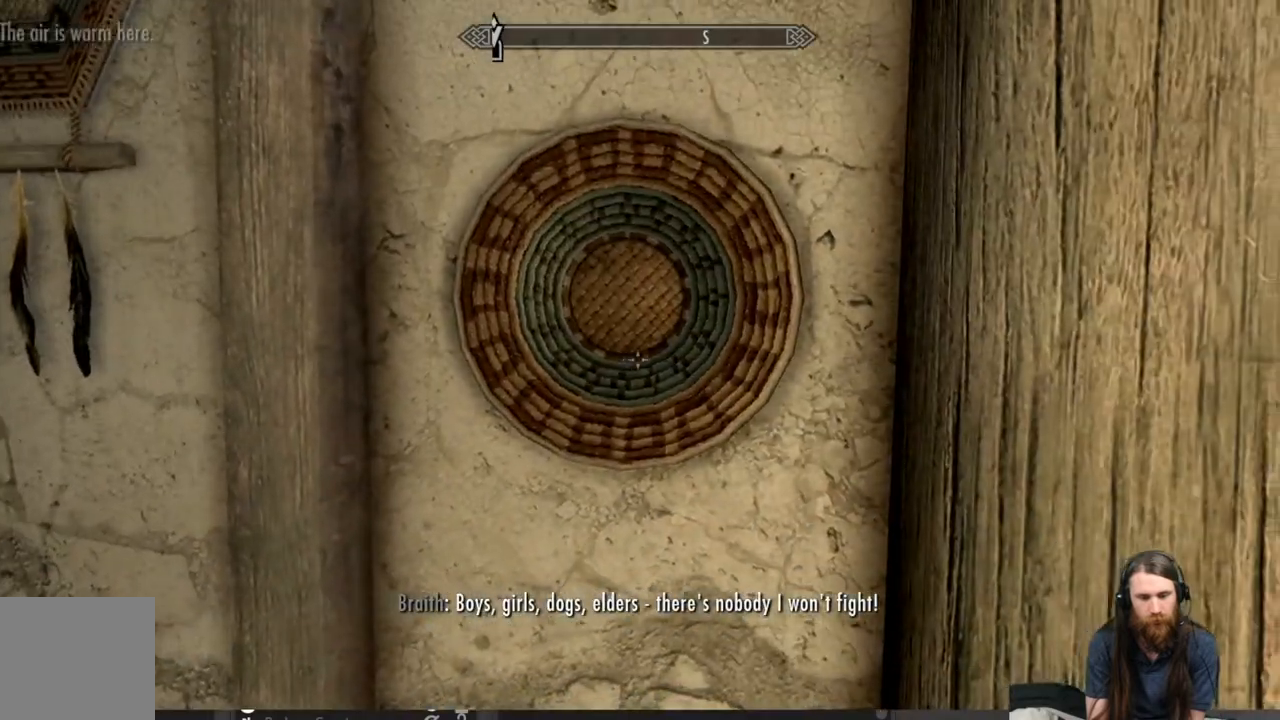
{"buttons": [], "left_stick": "center", "right_stick": "center", "events": [[300, "right_stick", "center"]]}
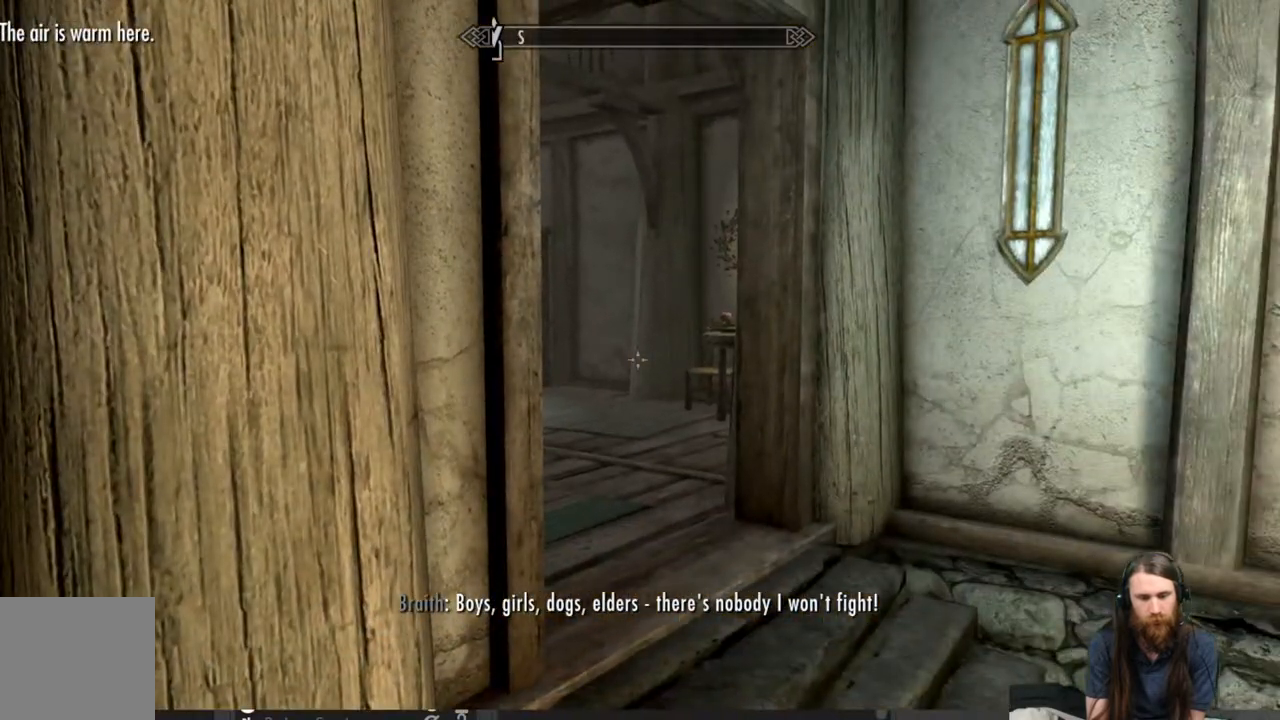
{"buttons": [], "left_stick": "up-right", "right_stick": "left", "events": [[367, "left_stick", "up-right"], [450, "right_stick", "left"]]}
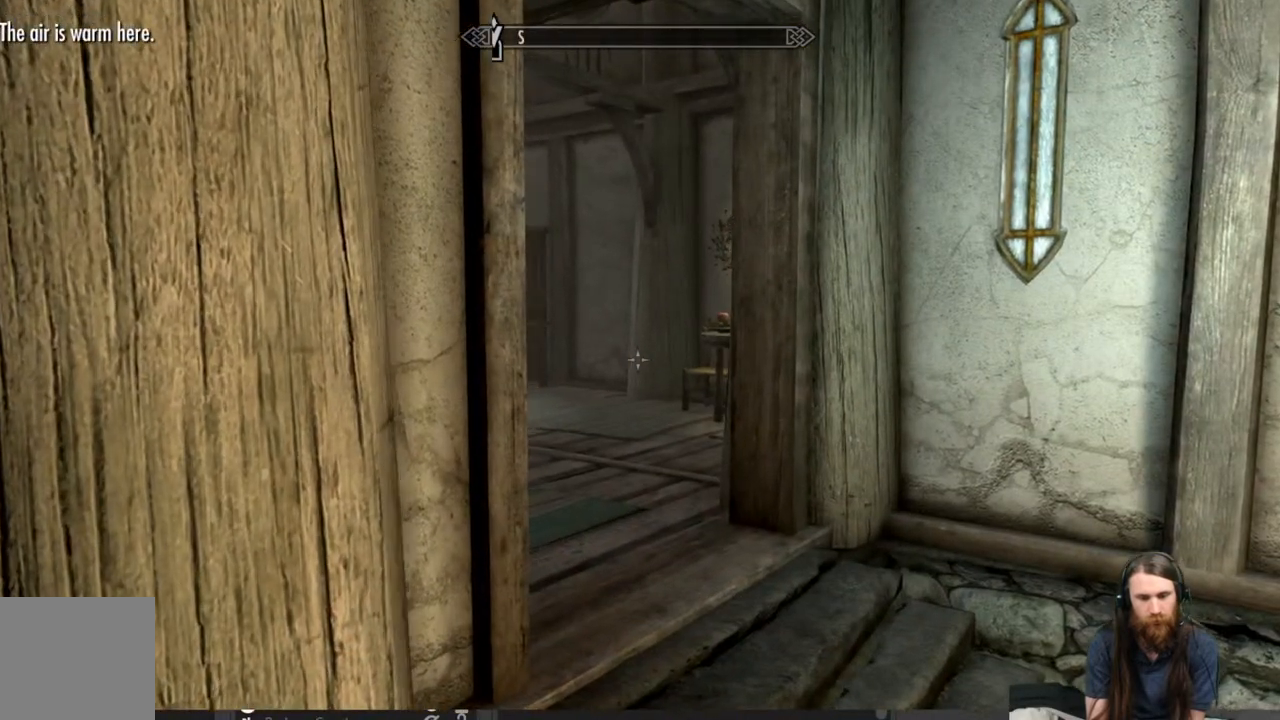
{"buttons": [], "left_stick": "up-right", "right_stick": "left", "events": [[233, "right_stick", "center"], [383, "right_stick", "left"]]}
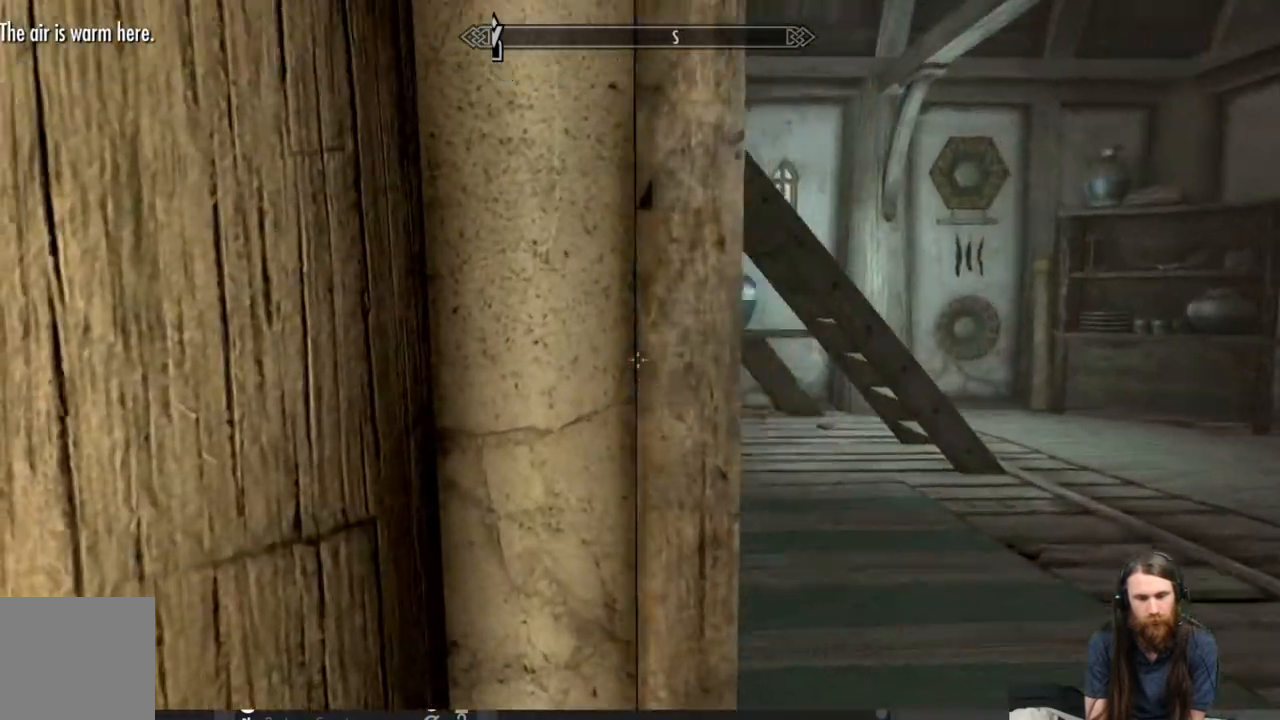
{"buttons": [], "left_stick": "center", "right_stick": "center", "events": [[33, "right_stick", "center"], [150, "left_stick", "right"], [267, "left_stick", "center"]]}
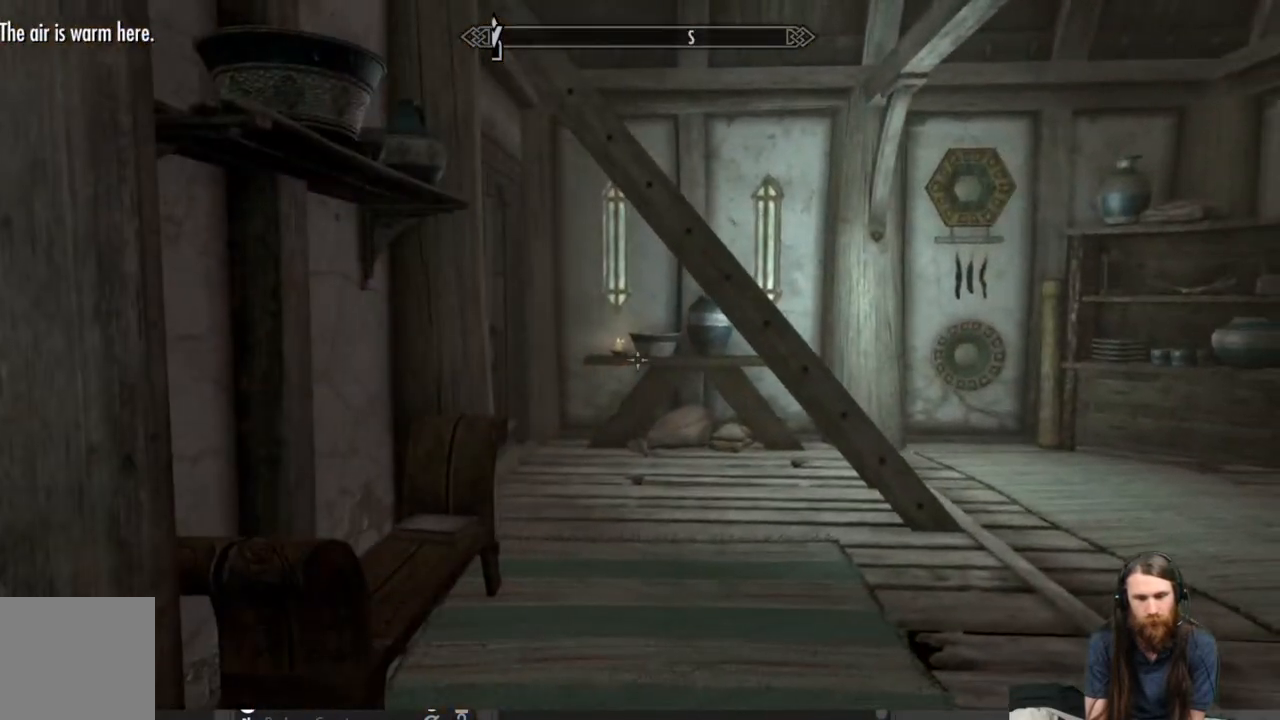
{"buttons": [], "left_stick": "up", "right_stick": "center", "events": [[67, "left_stick", "up"], [117, "right_stick", "right"], [367, "right_stick", "center"]]}
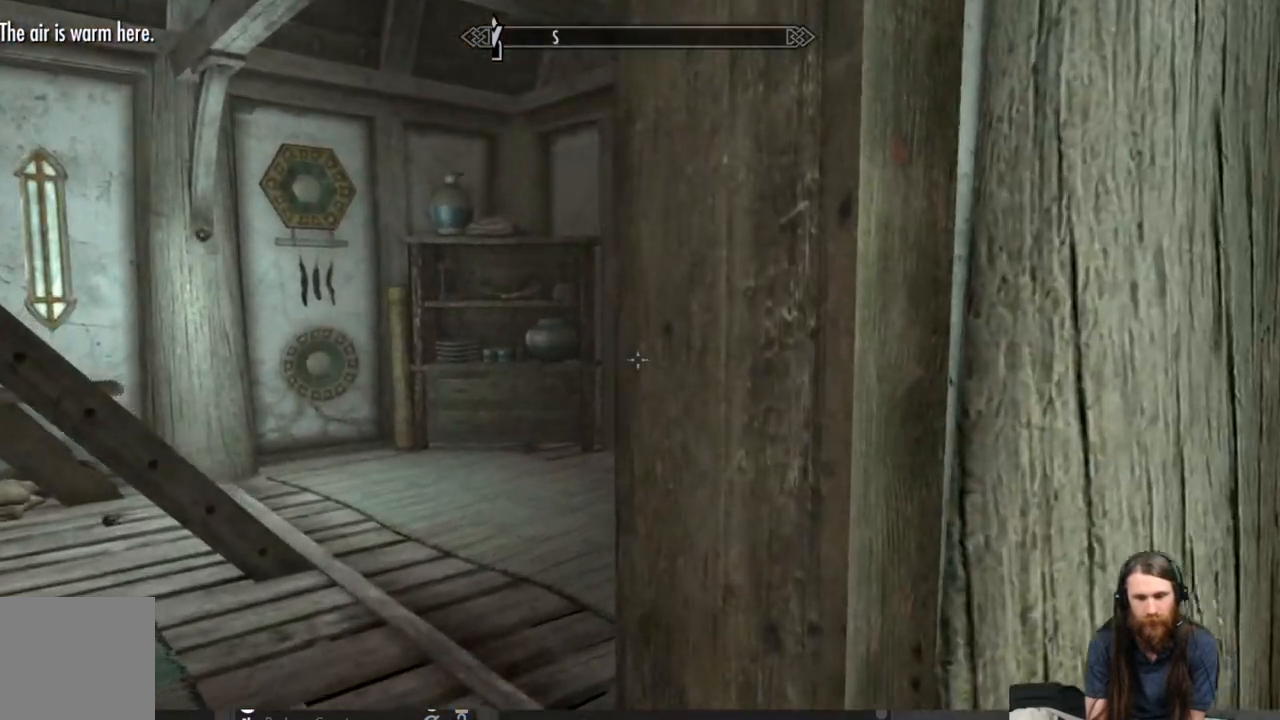
{"buttons": [], "left_stick": "center", "right_stick": "center", "events": [[150, "left_stick", "up-left"], [167, "right_stick", "right"], [250, "right_stick", "down-right"], [433, "left_stick", "center"], [433, "right_stick", "center"]]}
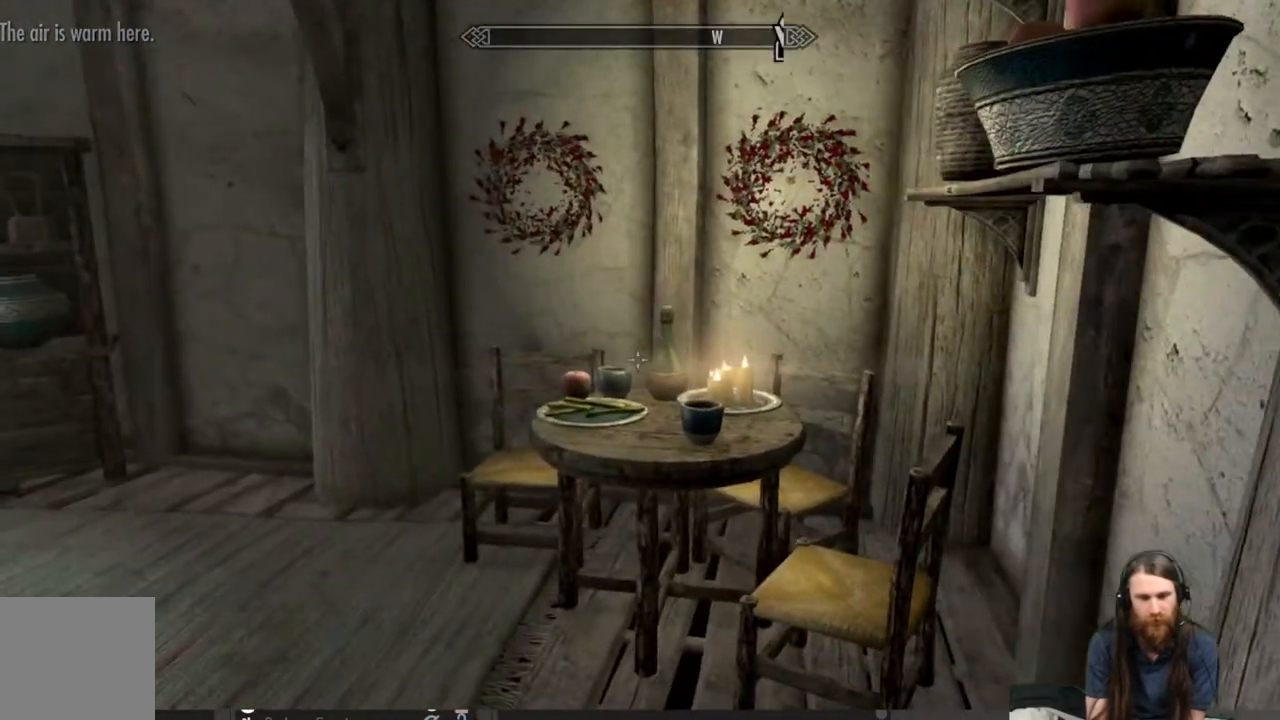
{"buttons": [], "left_stick": "up-left", "right_stick": "center", "events": [[183, "right_stick", "down"], [200, "left_stick", "up-left"], [350, "right_stick", "center"]]}
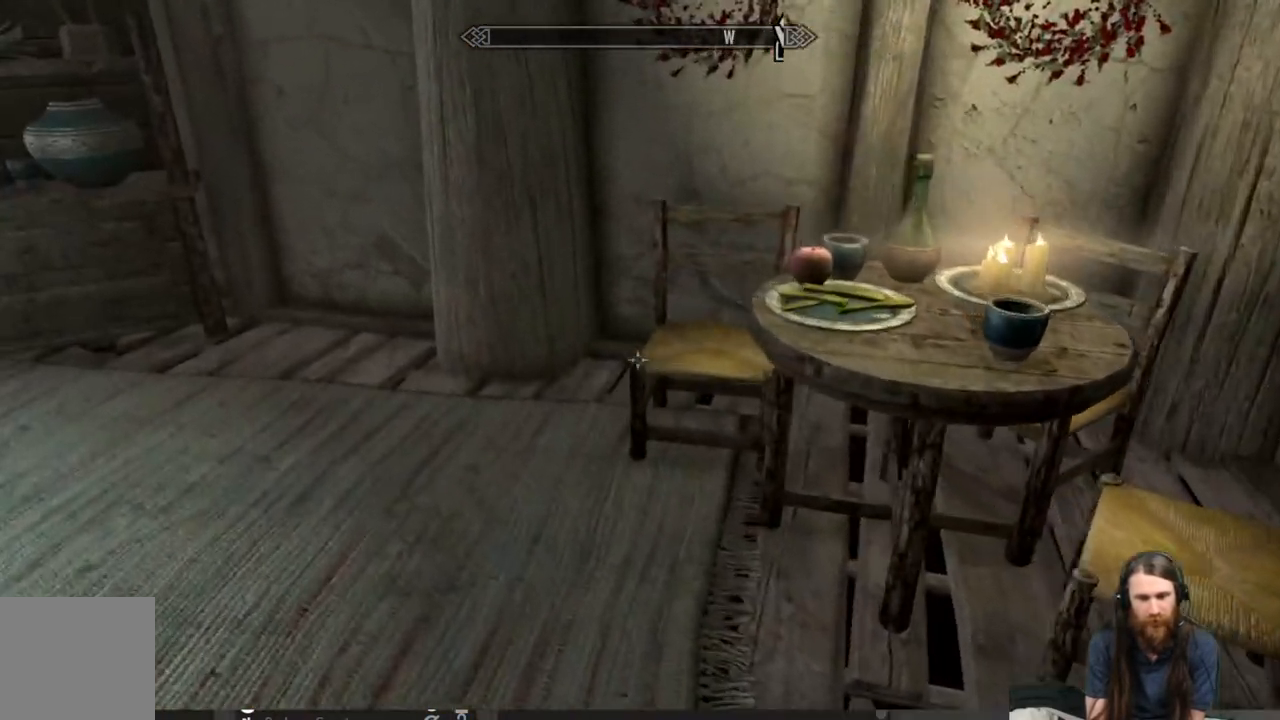
{"buttons": [], "left_stick": "center", "right_stick": "center", "events": [[67, "left_stick", "center"], [300, "right_stick", "right"], [483, "right_stick", "center"]]}